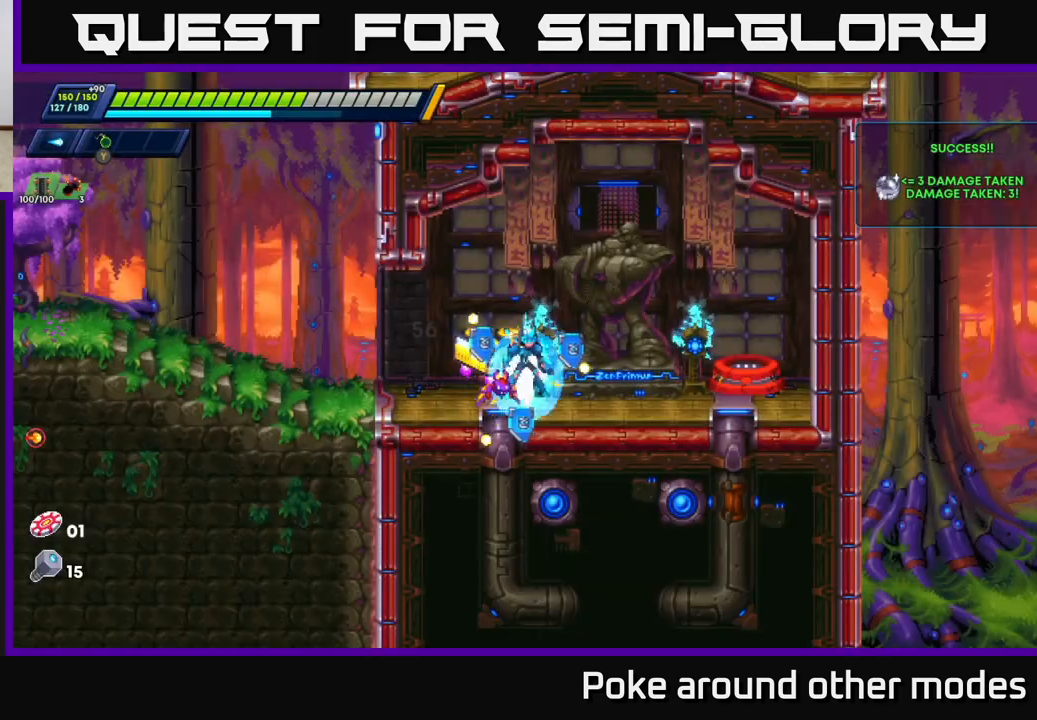
Gameplay with a controller (Xbox layout); each line is a JSON object with the inputs held at the frame after it. "events" lists button and stick changes between this image and that frame as [ms after this image, input, new state], when the widget could be followed in between.
{"buttons": [], "left_stick": "right", "right_stick": "center", "events": [[17, "left_stick", "right"], [233, "R2", "down"], [283, "A", "down"], [400, "A", "up"], [400, "R2", "up"]]}
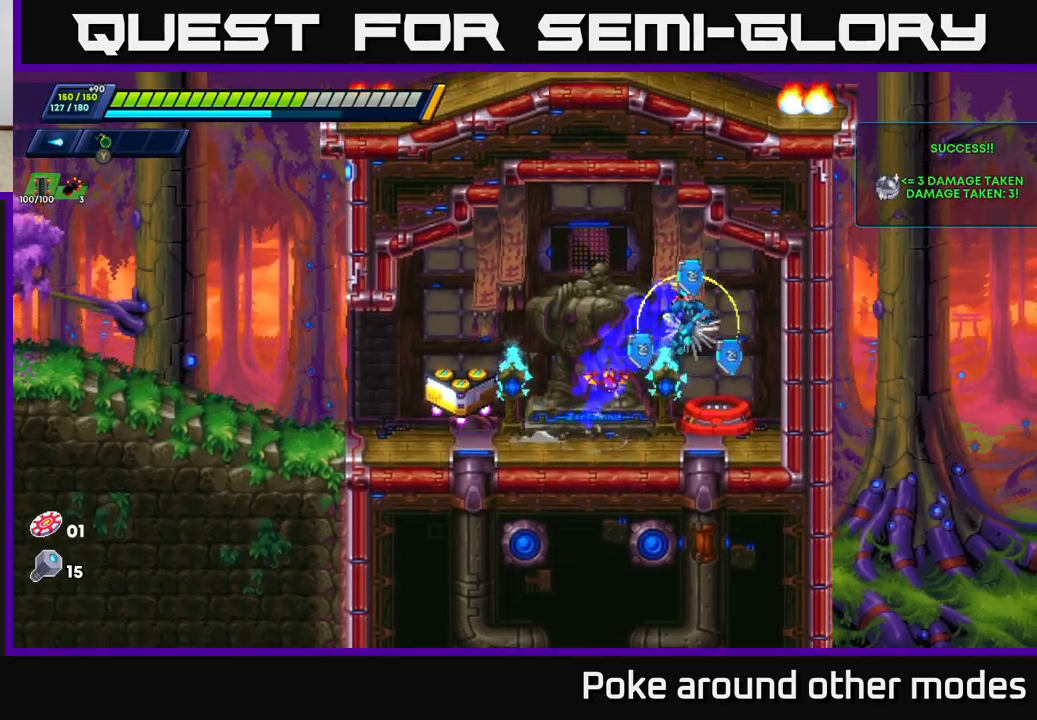
{"buttons": [], "left_stick": "right", "right_stick": "center", "events": [[117, "left_stick", "left"], [267, "left_stick", "center"], [483, "left_stick", "right"]]}
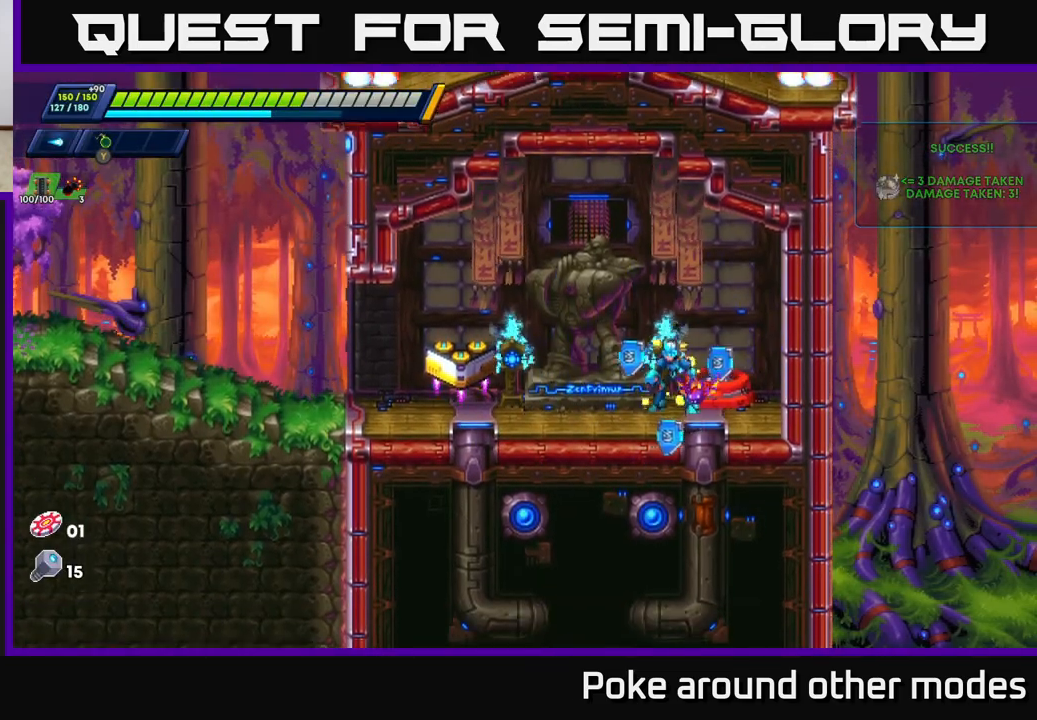
{"buttons": [], "left_stick": "center", "right_stick": "center", "events": [[117, "B", "down"], [117, "left_stick", "center"], [150, "B", "up"]]}
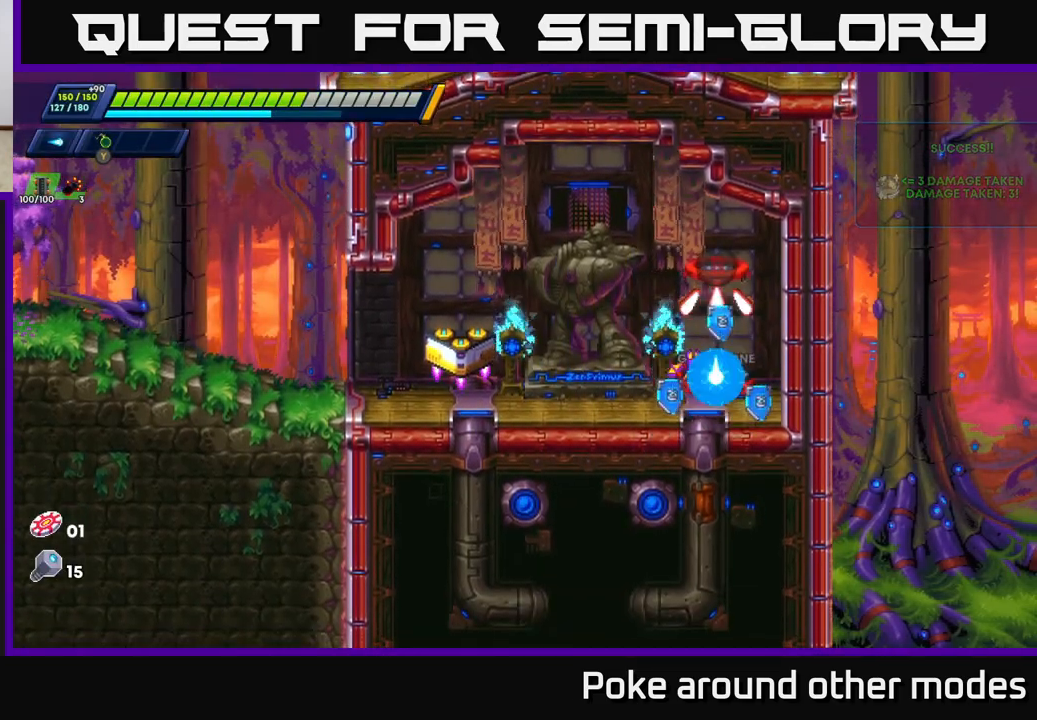
{"buttons": [], "left_stick": "center", "right_stick": "center", "events": []}
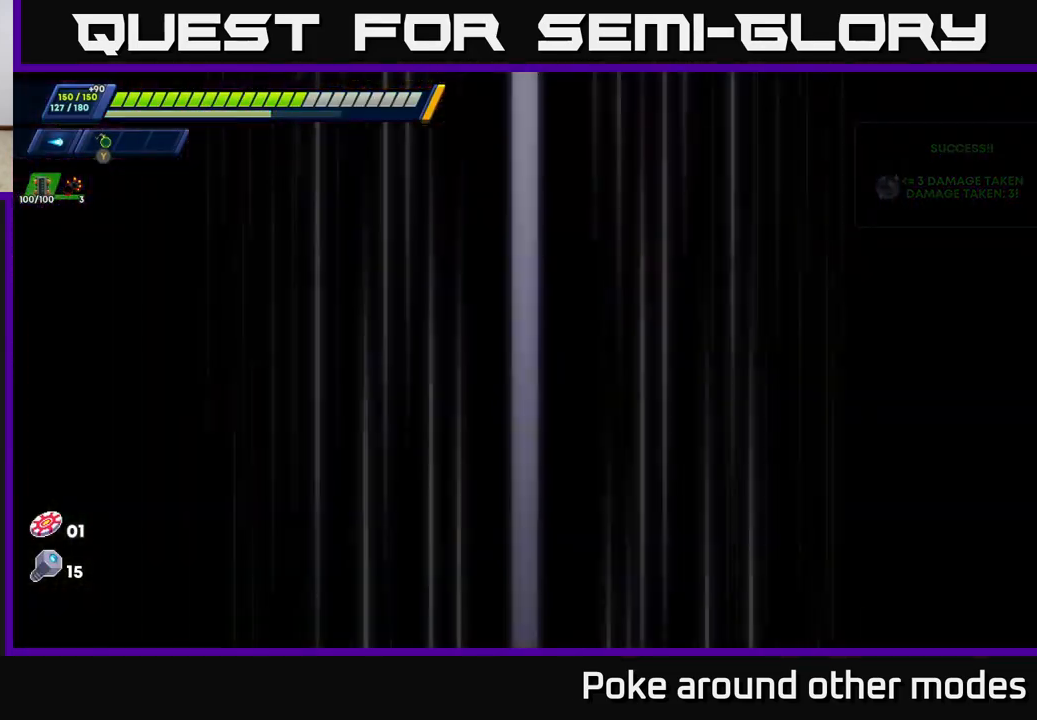
{"buttons": [], "left_stick": "center", "right_stick": "center", "events": []}
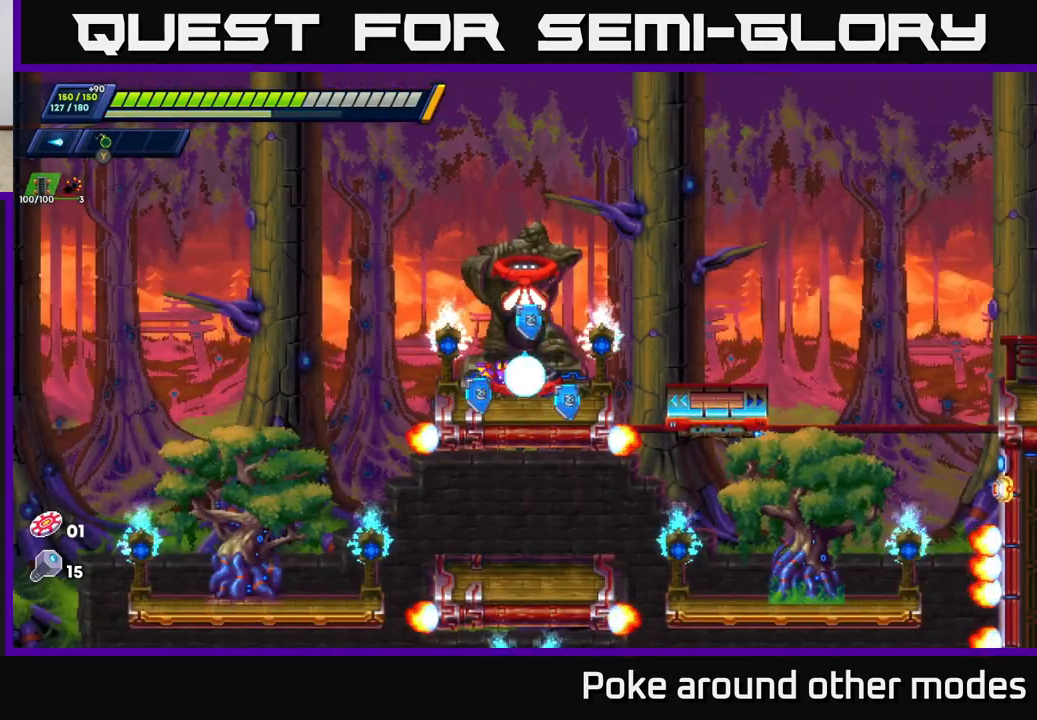
{"buttons": [], "left_stick": "center", "right_stick": "center", "events": []}
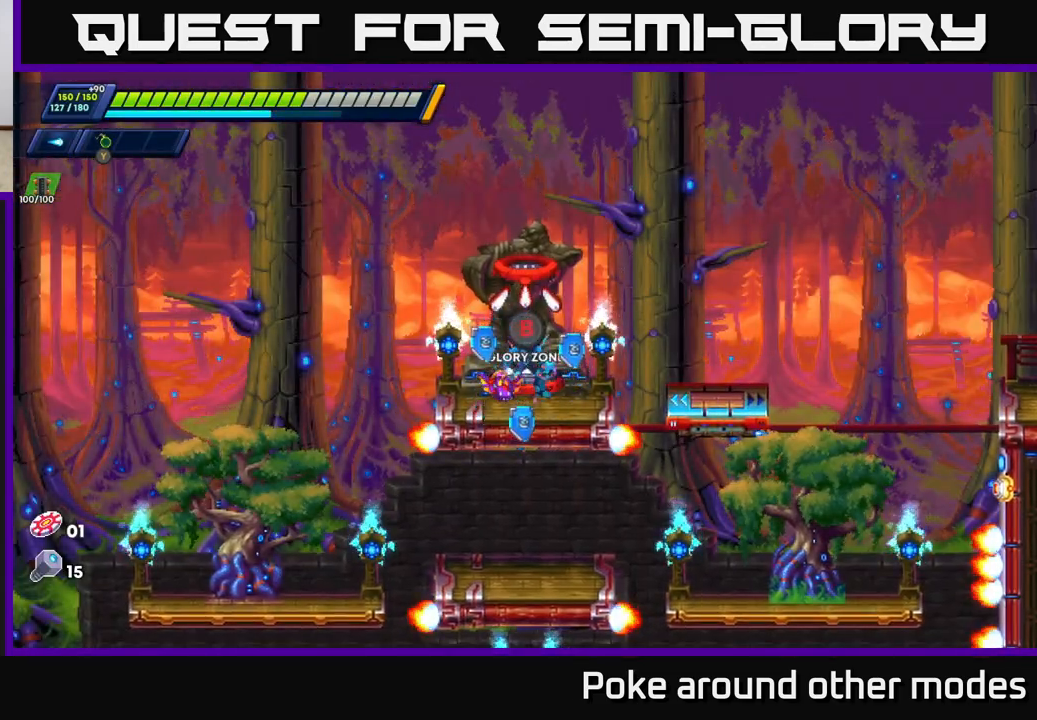
{"buttons": [], "left_stick": "right", "right_stick": "center", "events": [[333, "left_stick", "right"], [417, "A", "down"], [417, "R2", "down"], [483, "A", "up"], [500, "R2", "up"]]}
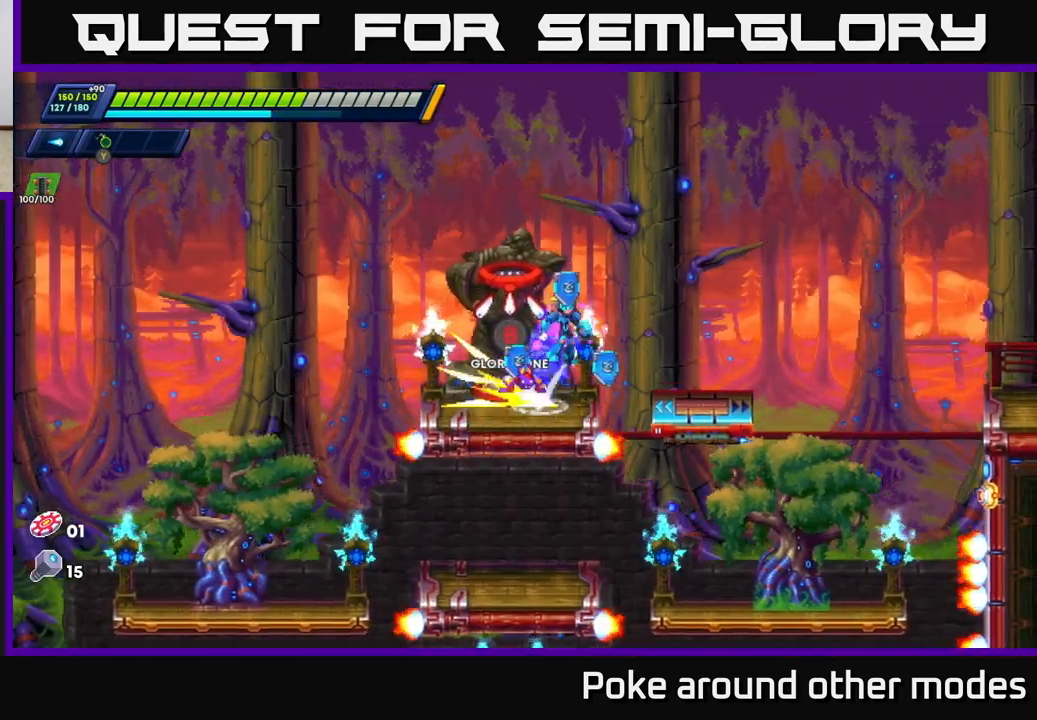
{"buttons": ["A", "R2"], "left_stick": "right", "right_stick": "center", "events": [[383, "A", "down"], [383, "R2", "down"]]}
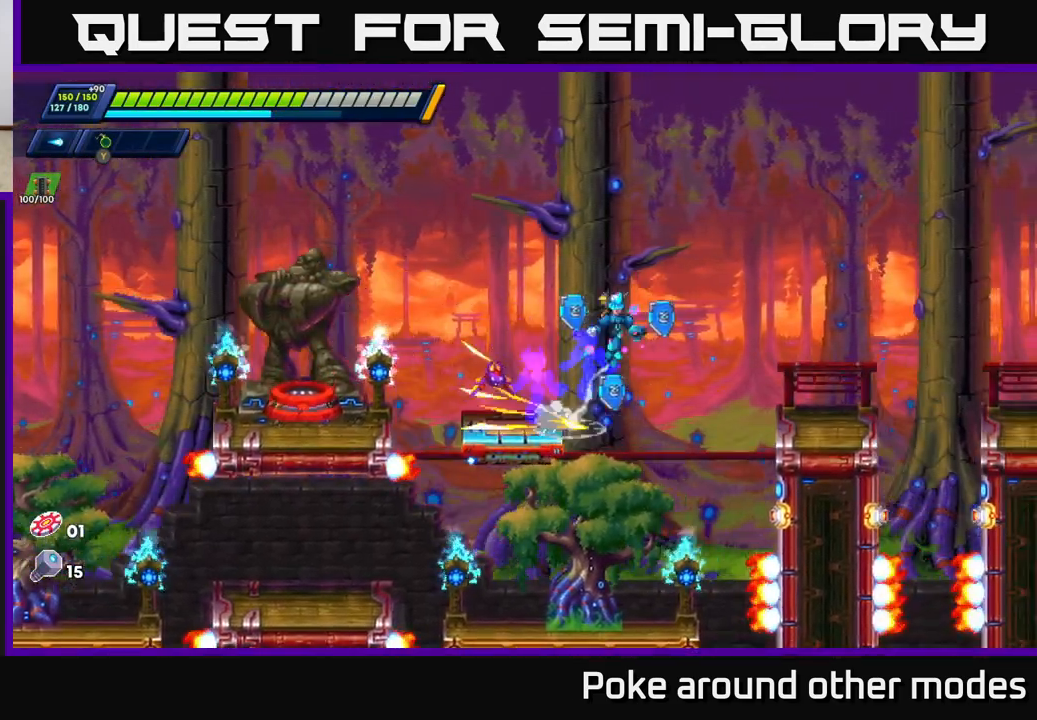
{"buttons": [], "left_stick": "center", "right_stick": "center", "events": [[183, "A", "up"], [183, "R2", "up"], [333, "left_stick", "center"]]}
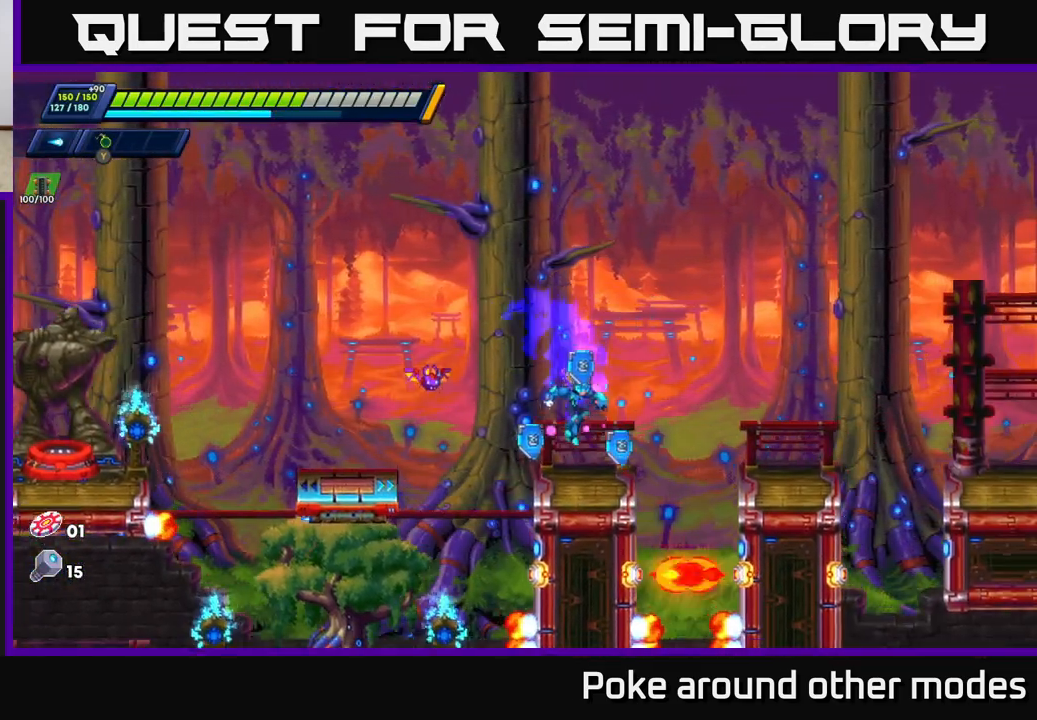
{"buttons": [], "left_stick": "center", "right_stick": "center", "events": [[33, "left_stick", "right"], [133, "A", "down"], [133, "R2", "down"], [233, "A", "up"], [250, "R2", "up"], [450, "left_stick", "center"]]}
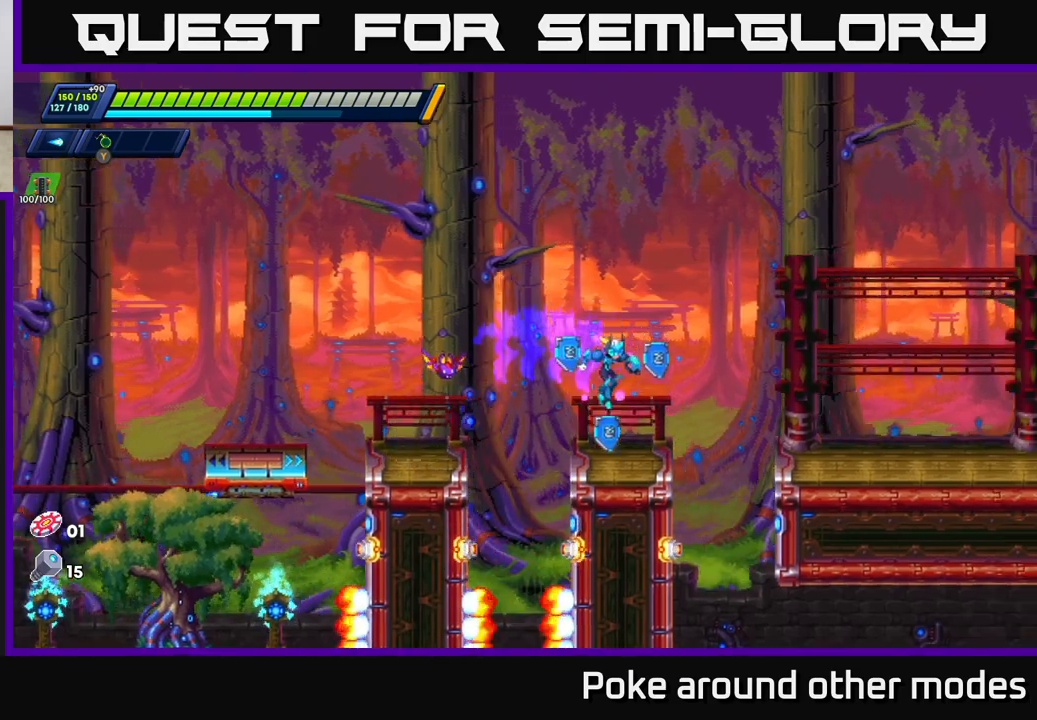
{"buttons": ["R2"], "left_stick": "right", "right_stick": "center", "events": [[50, "left_stick", "right"], [150, "A", "down"], [150, "R2", "down"], [317, "A", "up"]]}
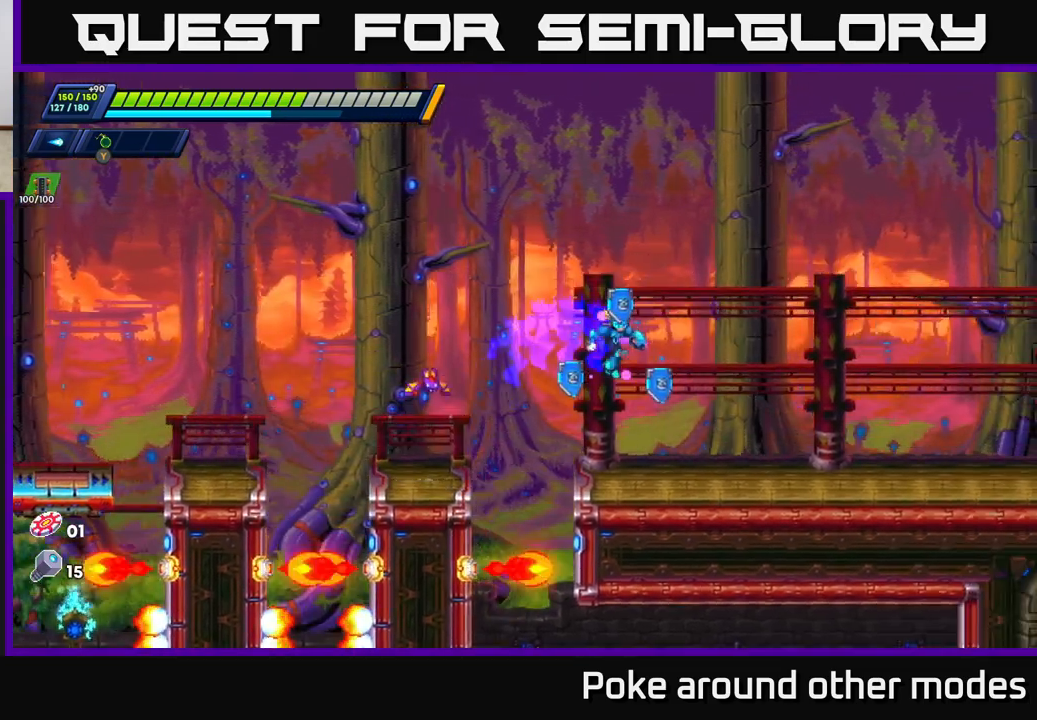
{"buttons": ["R2"], "left_stick": "right", "right_stick": "center", "events": [[200, "R2", "up"], [283, "R2", "down"]]}
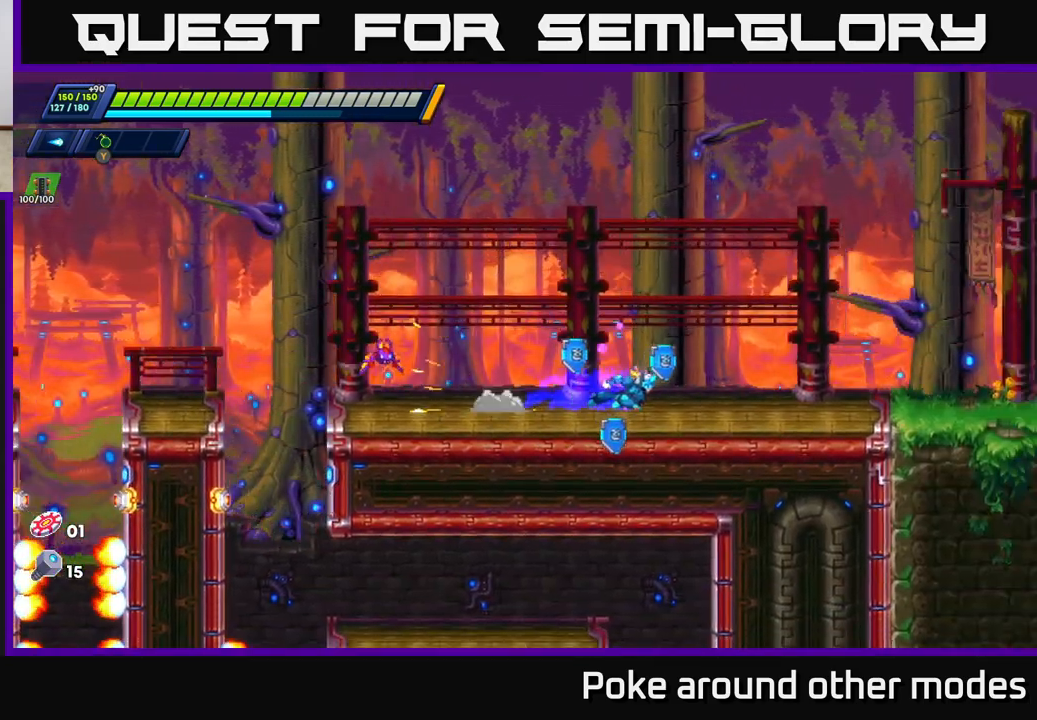
{"buttons": ["R2"], "left_stick": "right", "right_stick": "center", "events": []}
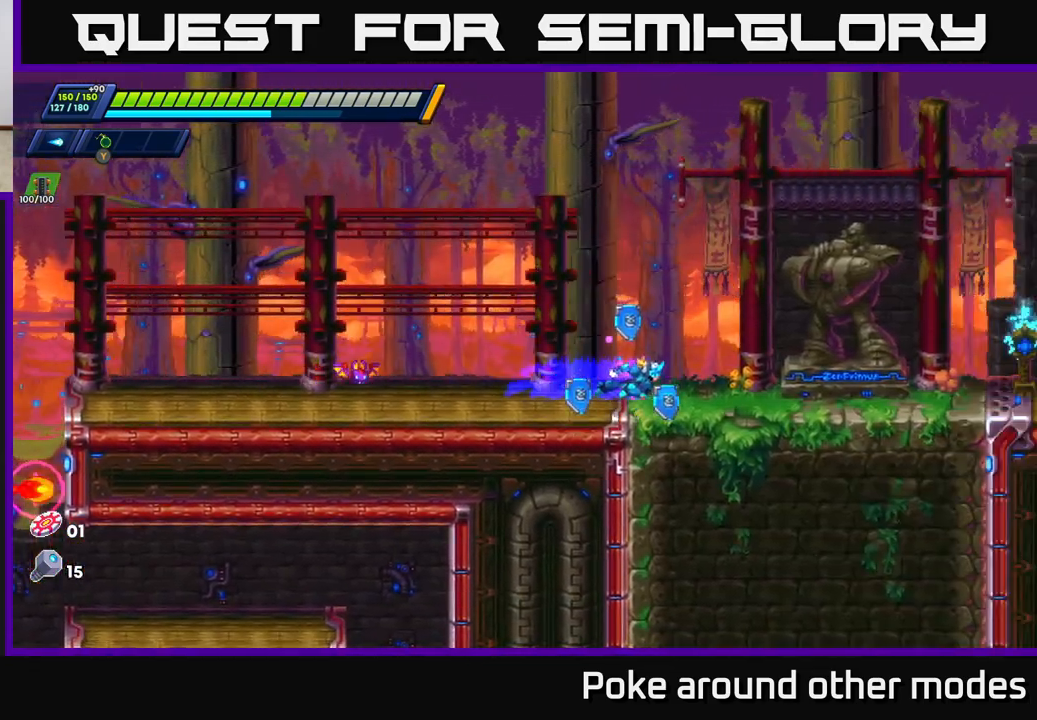
{"buttons": ["A", "X", "R2"], "left_stick": "right", "right_stick": "center", "events": [[83, "R2", "up"], [150, "R2", "down"], [367, "A", "down"], [433, "X", "down"]]}
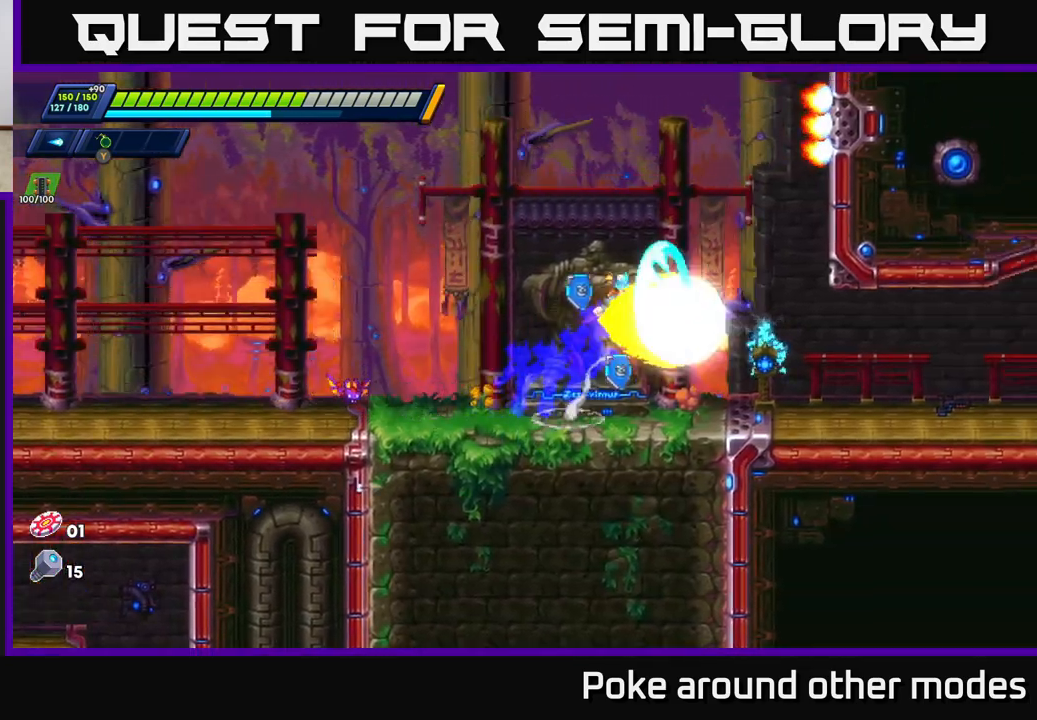
{"buttons": ["X"], "left_stick": "right", "right_stick": "center", "events": [[33, "R2", "up"], [50, "X", "up"], [67, "A", "up"], [283, "X", "down"], [383, "X", "up"], [467, "X", "down"]]}
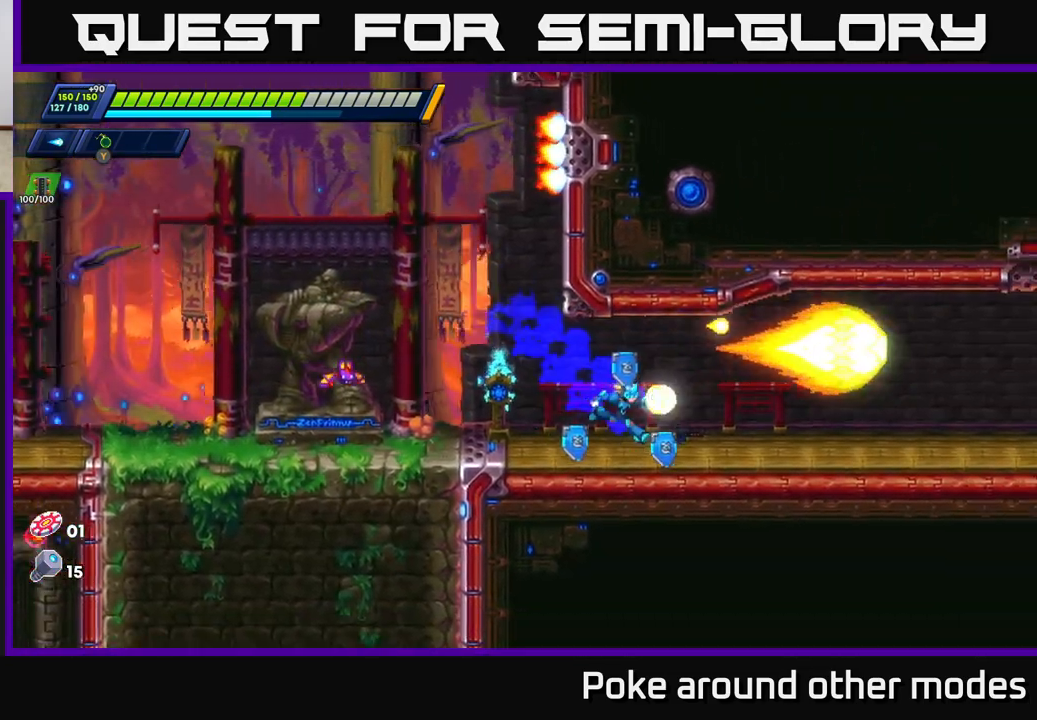
{"buttons": ["R2"], "left_stick": "right", "right_stick": "center", "events": [[33, "X", "up"], [117, "X", "down"], [167, "R2", "down"], [200, "X", "up"], [450, "R2", "up"], [500, "R2", "down"]]}
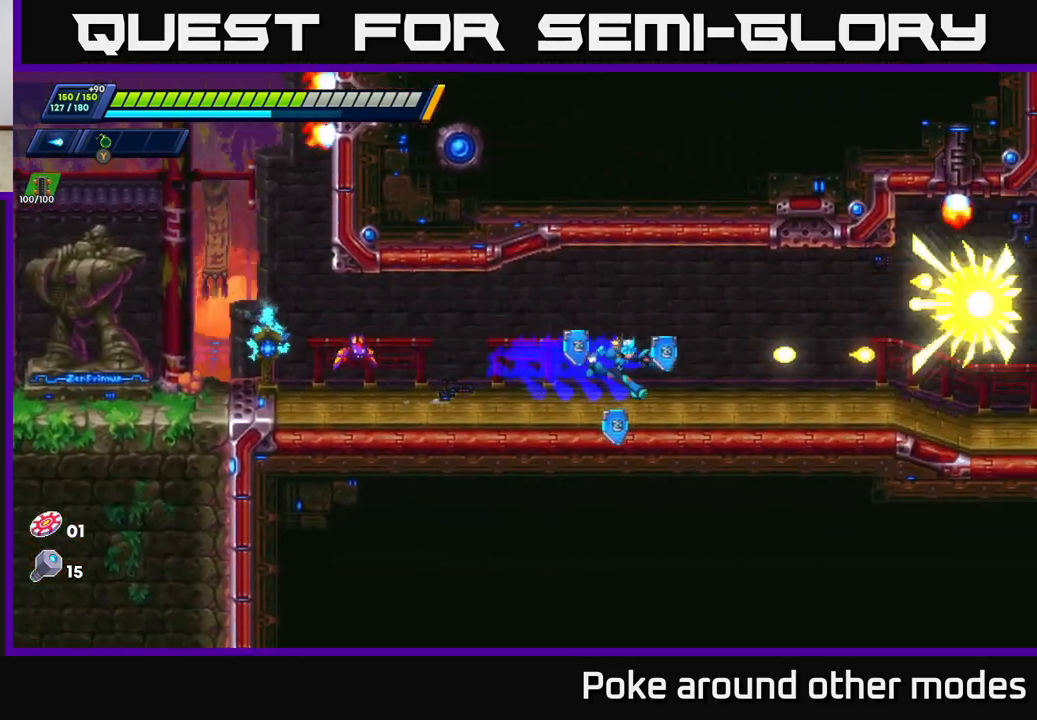
{"buttons": ["R2"], "left_stick": "right", "right_stick": "center", "events": []}
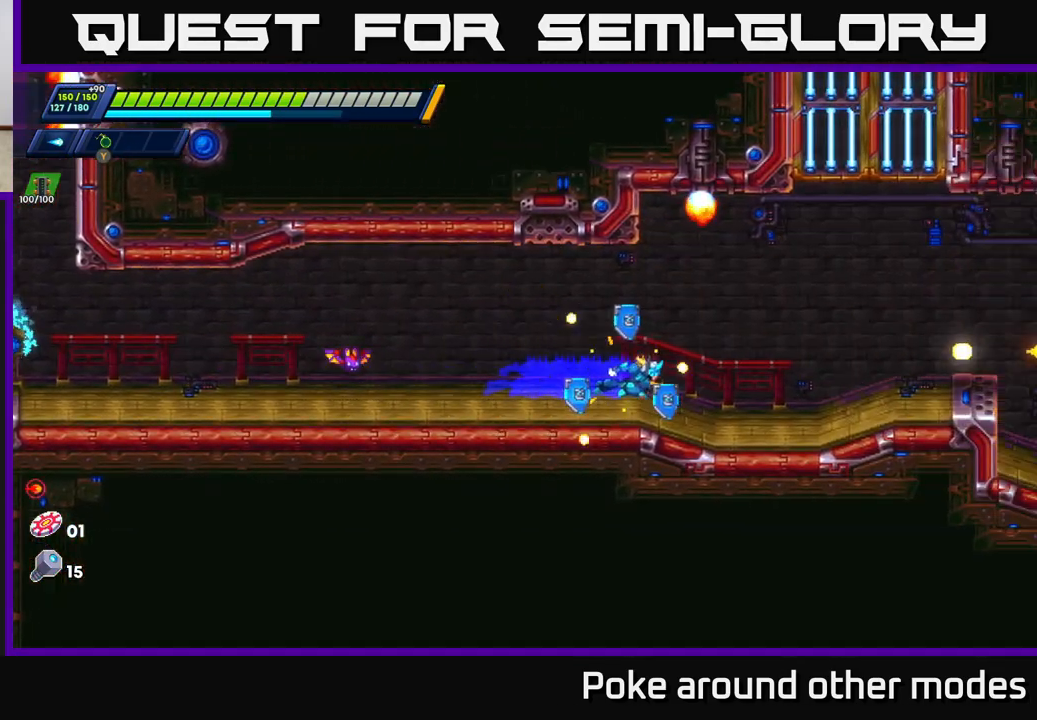
{"buttons": ["R2"], "left_stick": "right", "right_stick": "center", "events": [[367, "R2", "up"], [417, "R2", "down"]]}
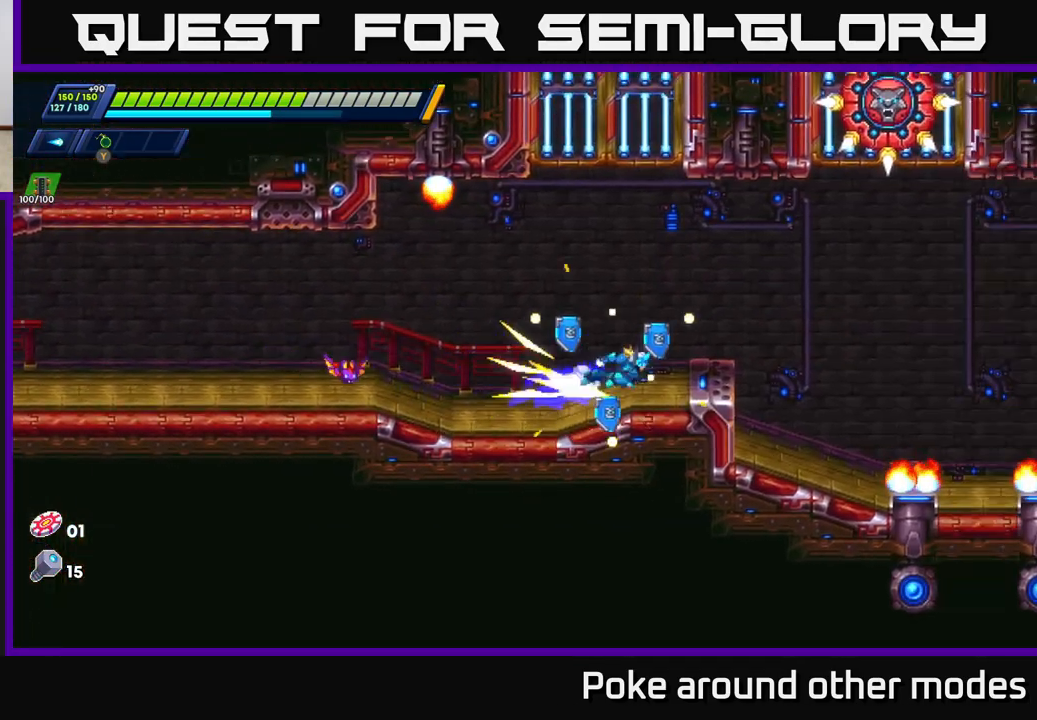
{"buttons": ["A", "R2"], "left_stick": "right", "right_stick": "center", "events": [[200, "A", "down"]]}
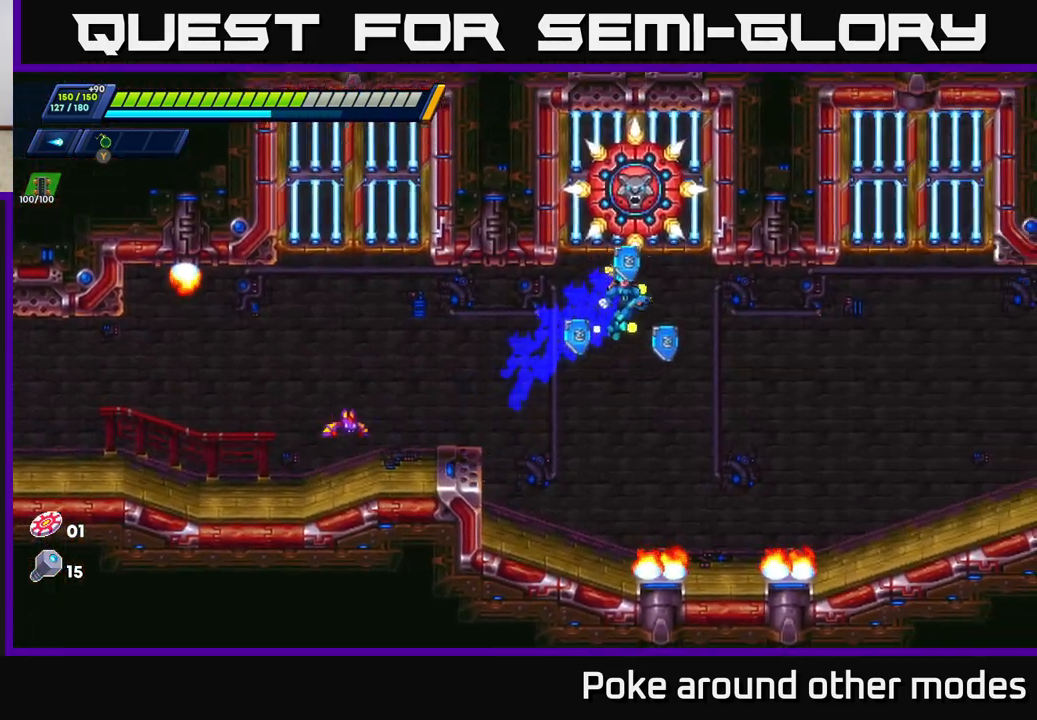
{"buttons": [], "left_stick": "right", "right_stick": "center", "events": [[400, "A", "up"], [450, "R2", "up"]]}
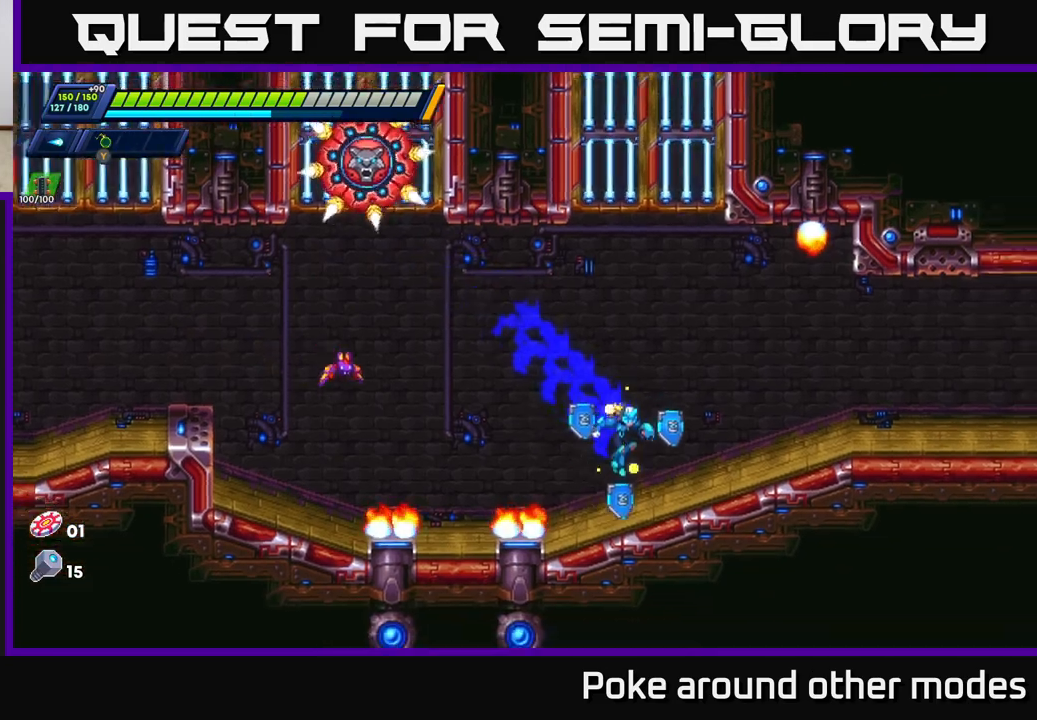
{"buttons": ["X"], "left_stick": "center", "right_stick": "center", "events": [[50, "R2", "down"], [150, "A", "down"], [183, "R2", "up"], [200, "left_stick", "left"], [217, "X", "down"], [233, "A", "up"], [283, "X", "up"], [333, "X", "down"], [333, "left_stick", "center"], [400, "X", "up"], [467, "X", "down"]]}
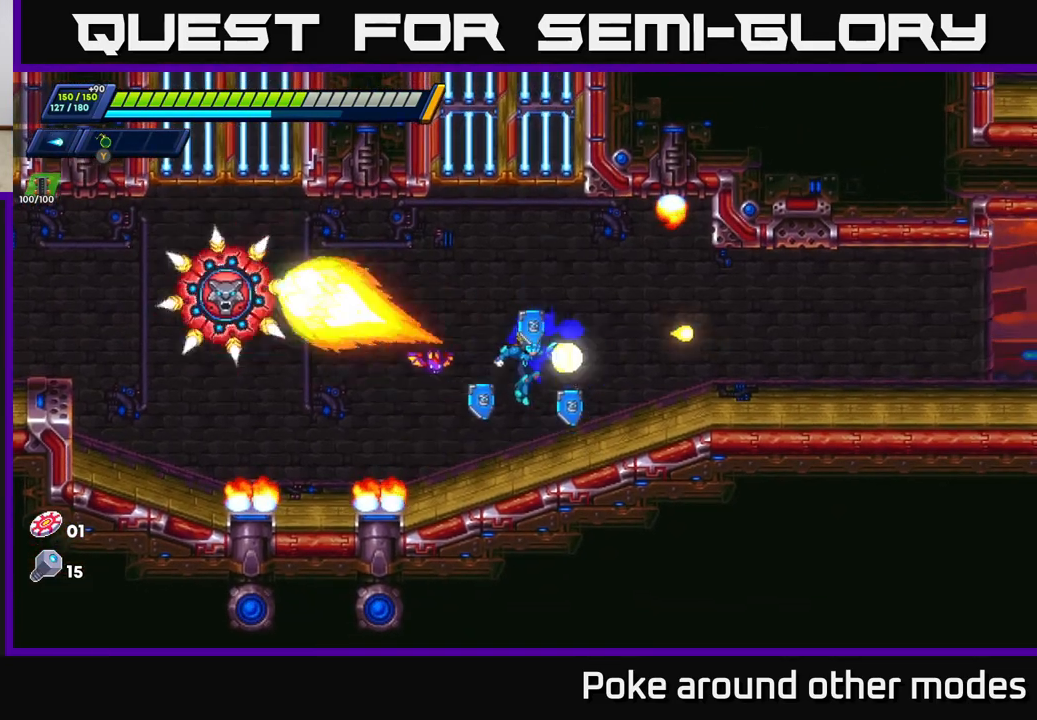
{"buttons": [], "left_stick": "center", "right_stick": "center", "events": [[17, "X", "up"], [83, "X", "down"], [167, "X", "up"], [217, "X", "down"], [300, "X", "up"], [383, "X", "down"], [433, "X", "up"]]}
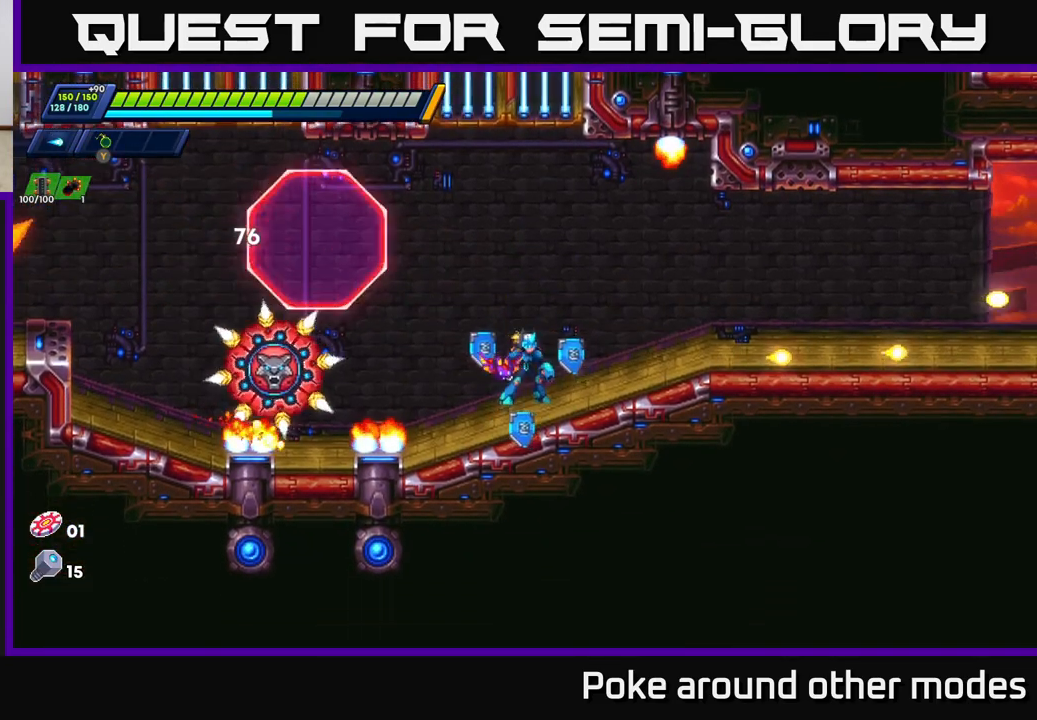
{"buttons": [], "left_stick": "right", "right_stick": "center", "events": [[17, "X", "down"], [83, "X", "up"], [167, "X", "down"], [233, "X", "up"], [300, "X", "down"], [300, "left_stick", "right"], [400, "X", "up"]]}
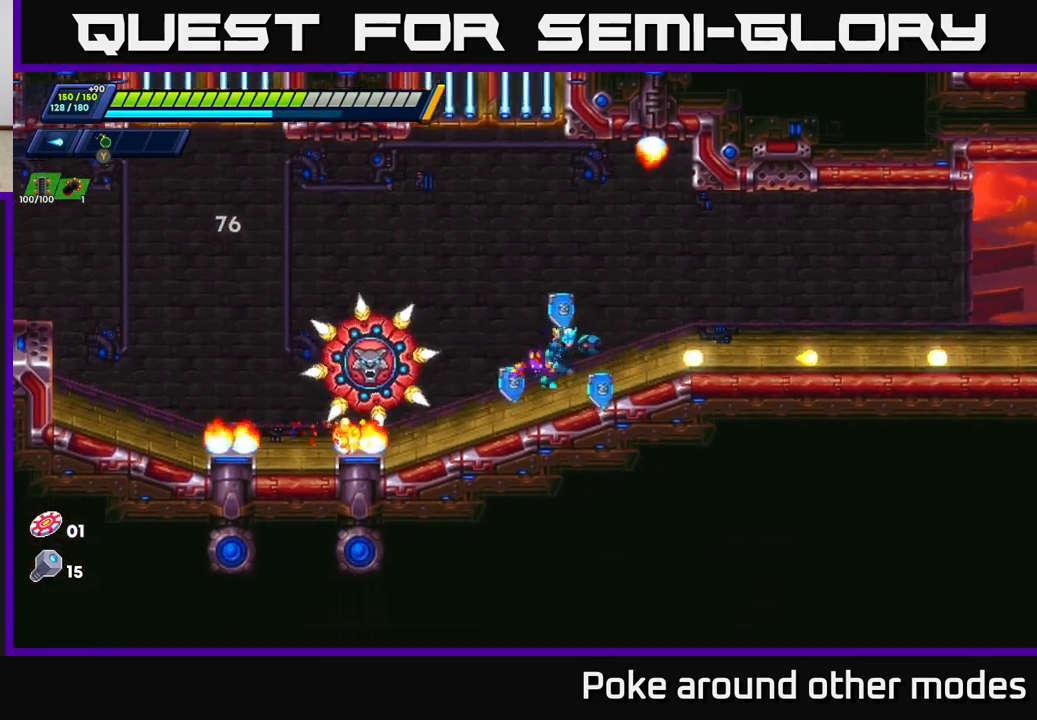
{"buttons": ["A", "R2"], "left_stick": "left", "right_stick": "center", "events": [[267, "left_stick", "left"], [300, "R2", "down"], [317, "A", "down"]]}
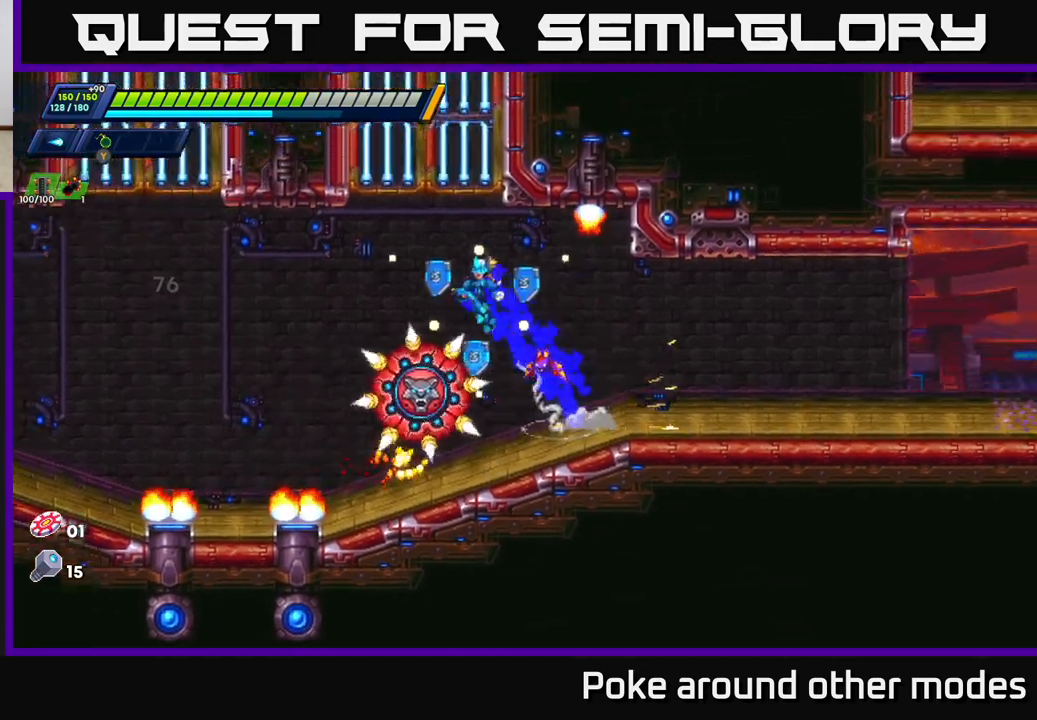
{"buttons": [], "left_stick": "center", "right_stick": "center", "events": [[233, "A", "up"], [250, "R2", "up"], [300, "left_stick", "right"], [483, "left_stick", "center"]]}
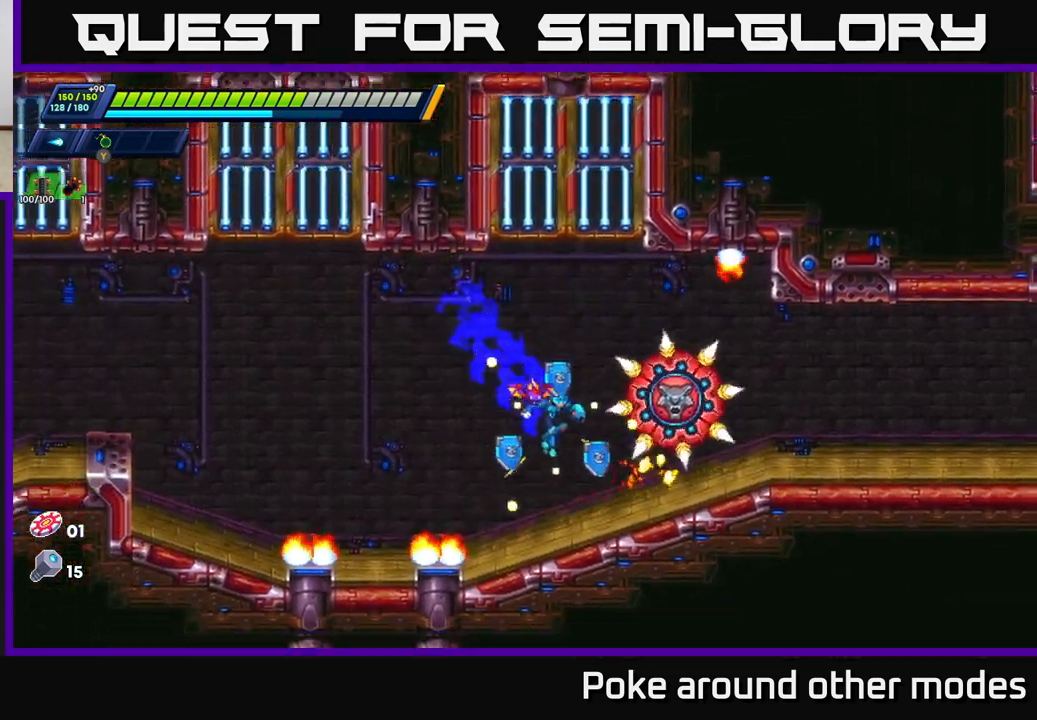
{"buttons": [], "left_stick": "right", "right_stick": "center", "events": [[383, "left_stick", "right"]]}
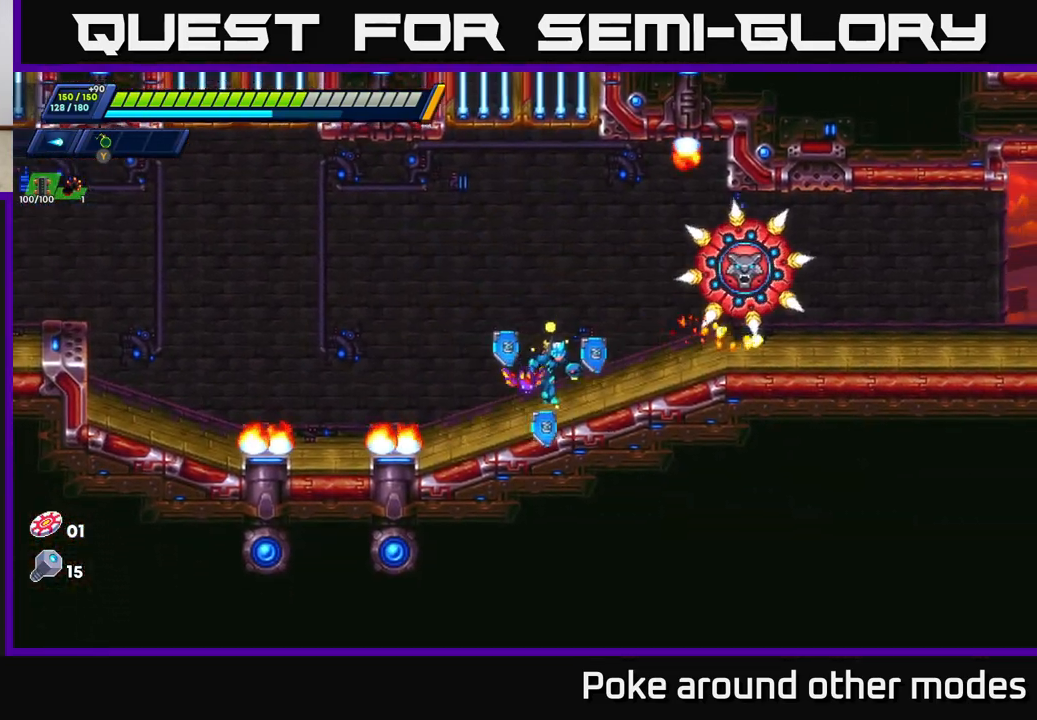
{"buttons": ["X"], "left_stick": "right", "right_stick": "center", "events": [[67, "A", "down"], [183, "A", "up"], [183, "X", "down"], [250, "X", "up"], [300, "left_stick", "center"], [317, "X", "down"], [383, "X", "up"], [450, "X", "down"], [467, "left_stick", "right"]]}
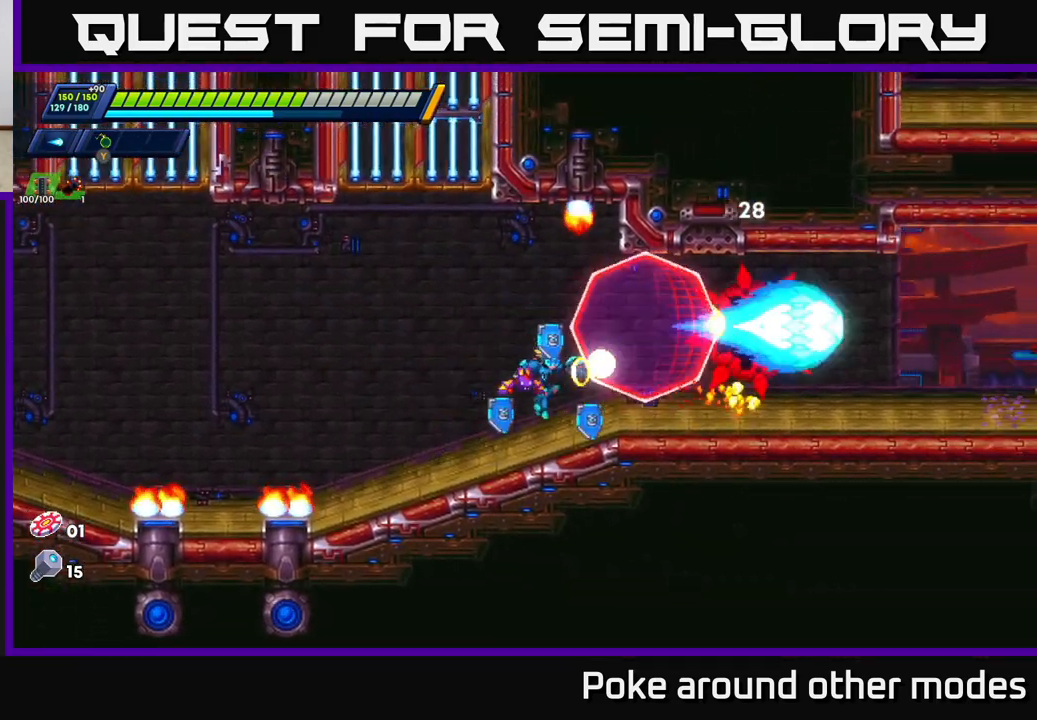
{"buttons": [], "left_stick": "right", "right_stick": "center", "events": [[17, "X", "up"], [83, "X", "down"], [150, "left_stick", "center"], [167, "X", "up"], [233, "X", "down"], [233, "left_stick", "right"], [317, "X", "up"], [383, "X", "down"], [467, "X", "up"]]}
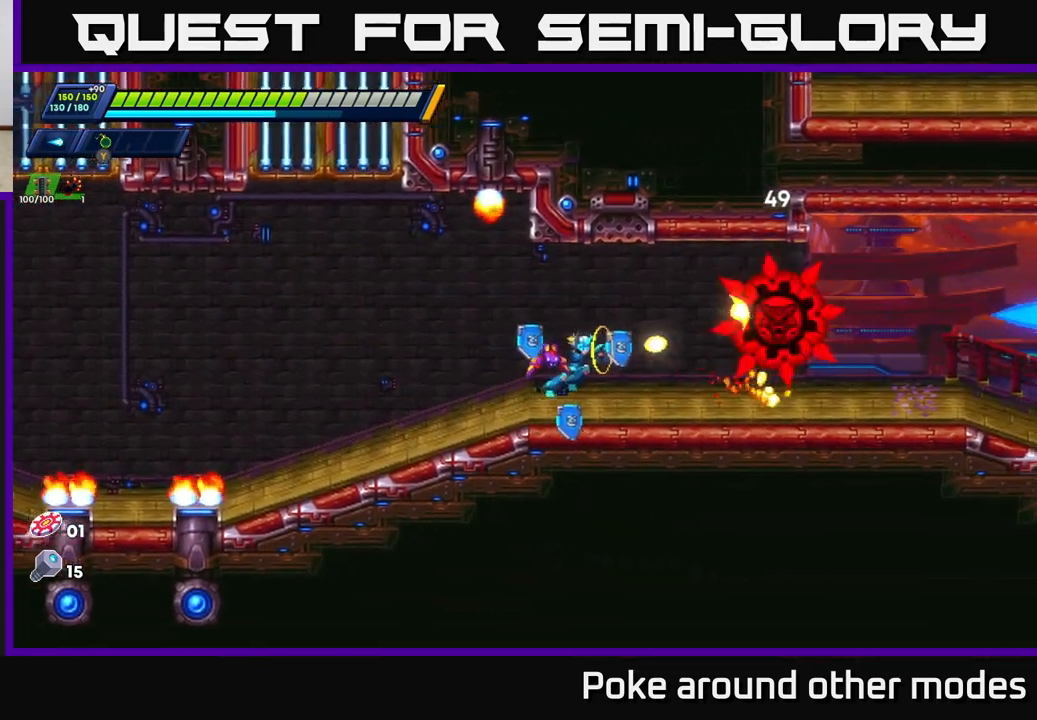
{"buttons": ["X"], "left_stick": "right", "right_stick": "center", "events": [[50, "X", "down"], [100, "X", "up"], [183, "X", "down"], [233, "X", "up"], [333, "X", "down"], [383, "X", "up"], [400, "left_stick", "center"], [467, "X", "down"], [483, "left_stick", "right"]]}
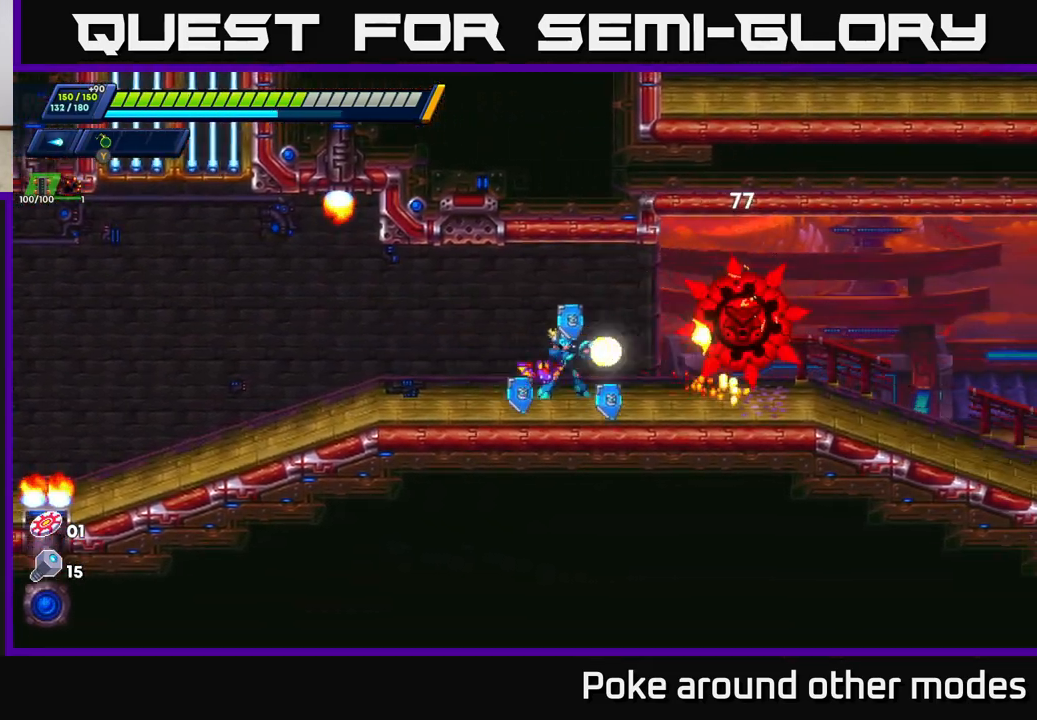
{"buttons": [], "left_stick": "center", "right_stick": "center", "events": [[33, "X", "up"], [117, "X", "down"], [183, "X", "up"], [250, "X", "down"], [350, "X", "up"], [383, "left_stick", "center"], [417, "X", "down"], [500, "X", "up"]]}